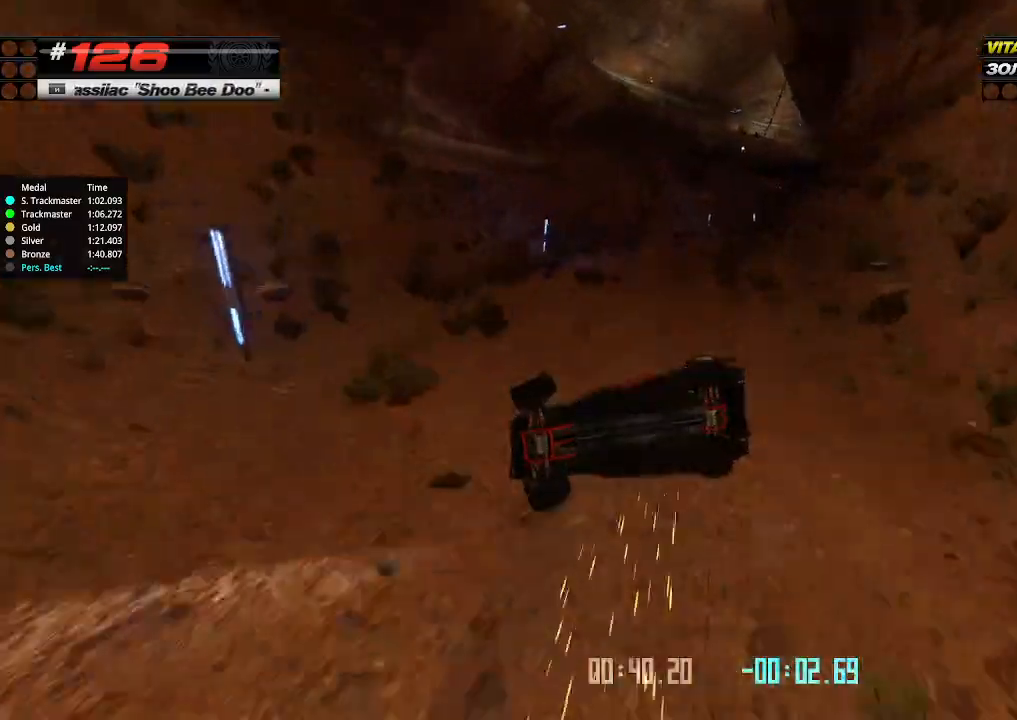
Gameplay with keyboard; each line is a JSON object with the keys held at the frame after it. "events" lists presses ("down") and releases ("up") of "down", "left", "right" and "up" between this image and that frame as [ms after this image, input, new state], when the widget could be followed in between. No other keys are recorded. Mouse input is not recorded.
{"keys": ["right", "up"], "events": []}
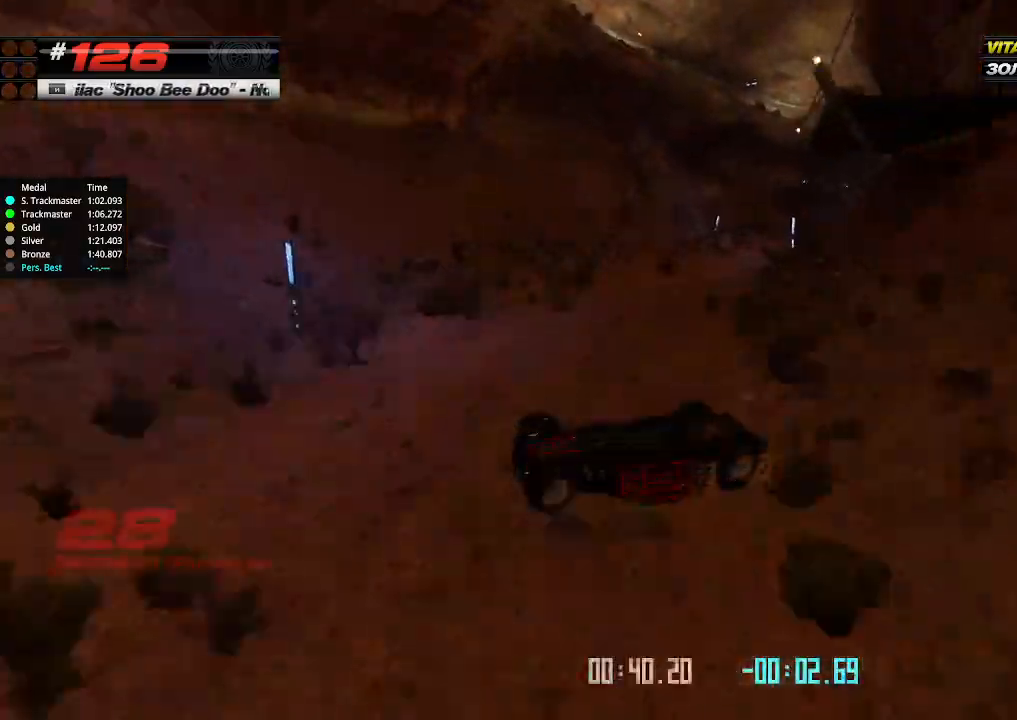
{"keys": ["right", "up"], "events": []}
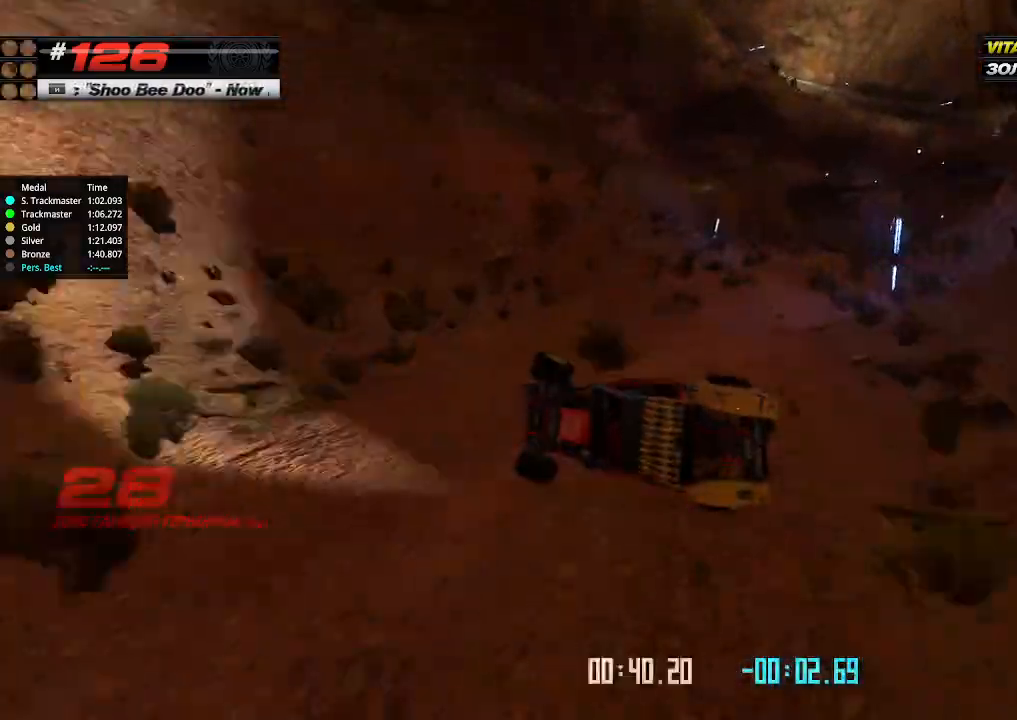
{"keys": ["right", "up"], "events": []}
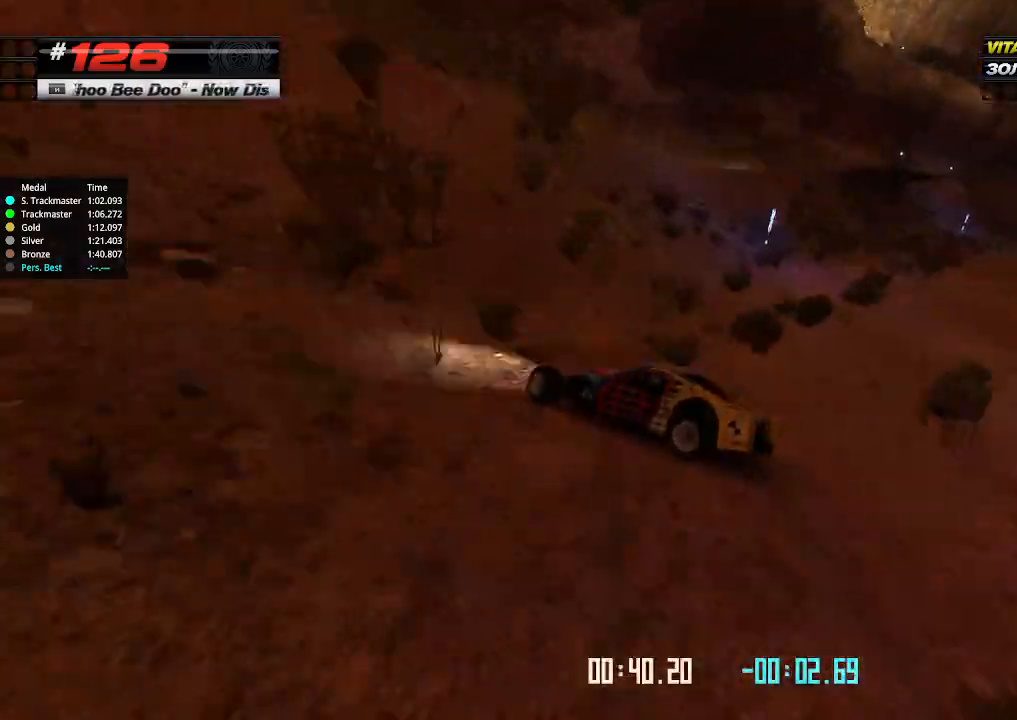
{"keys": ["right", "up"], "events": []}
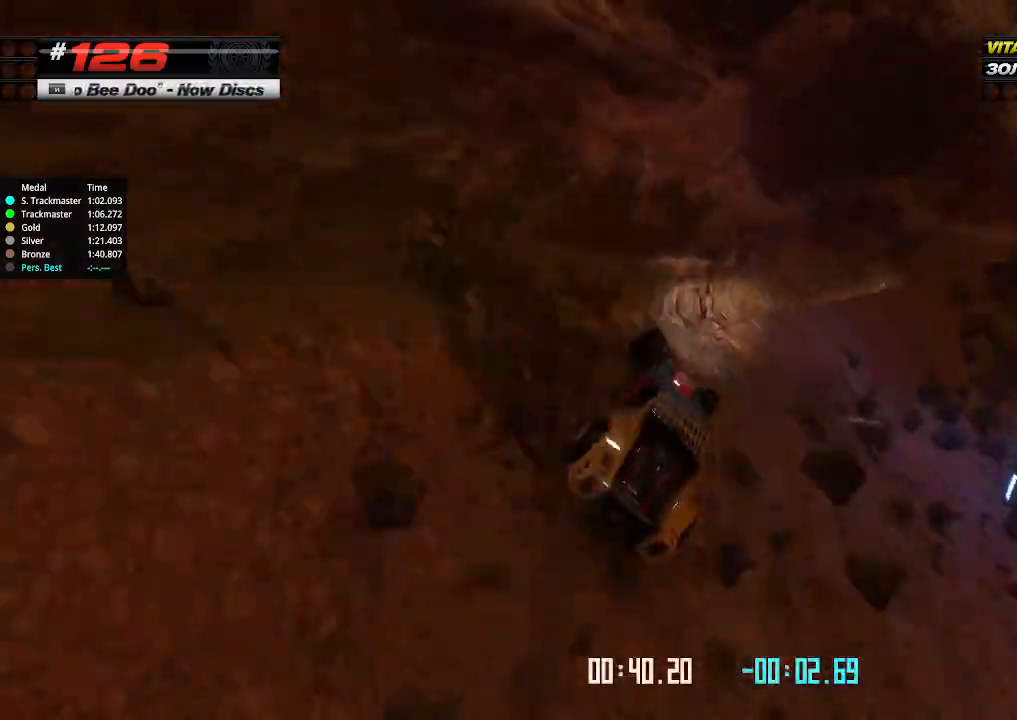
{"keys": ["up"], "events": [[334, "right", "up"]]}
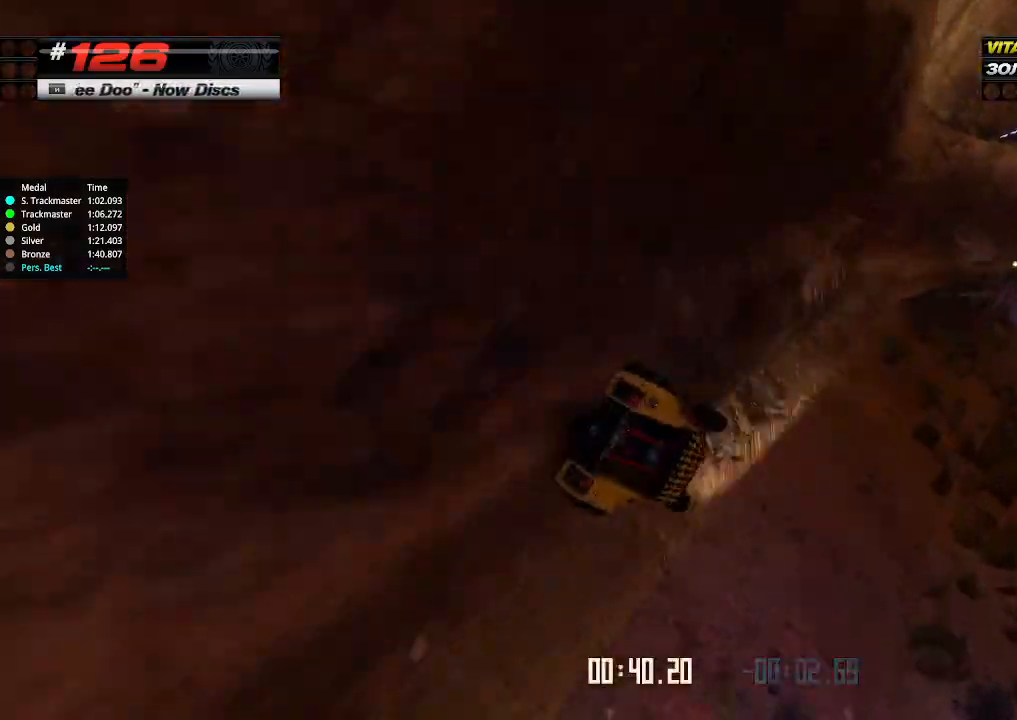
{"keys": ["up"], "events": []}
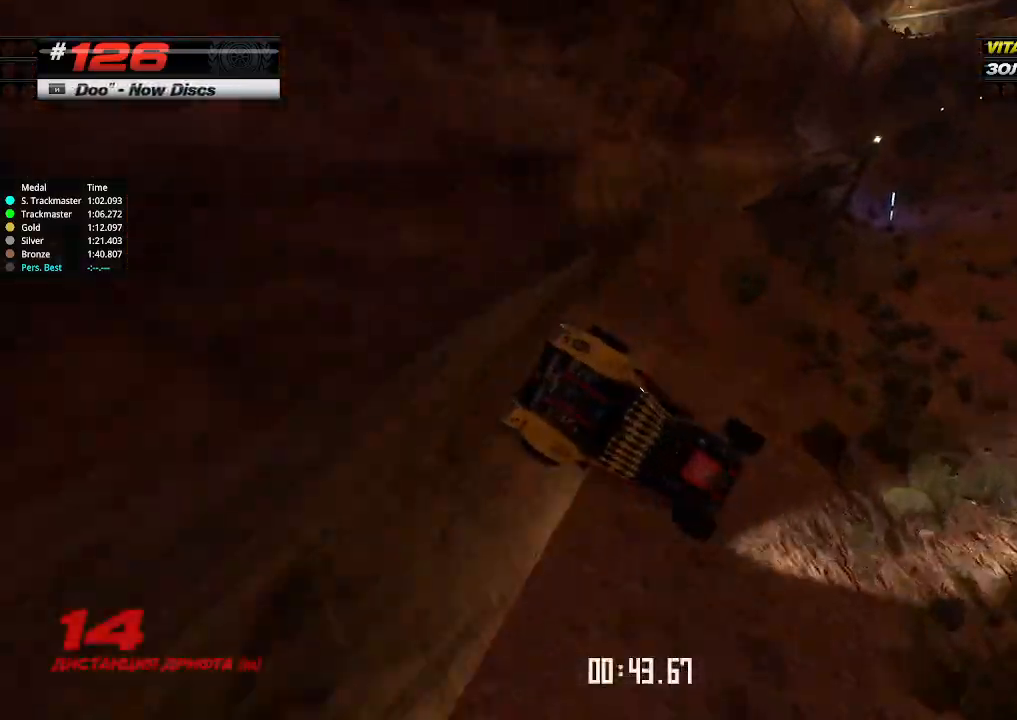
{"keys": ["left", "up"], "events": [[134, "left", "down"], [234, "left", "up"], [334, "left", "down"]]}
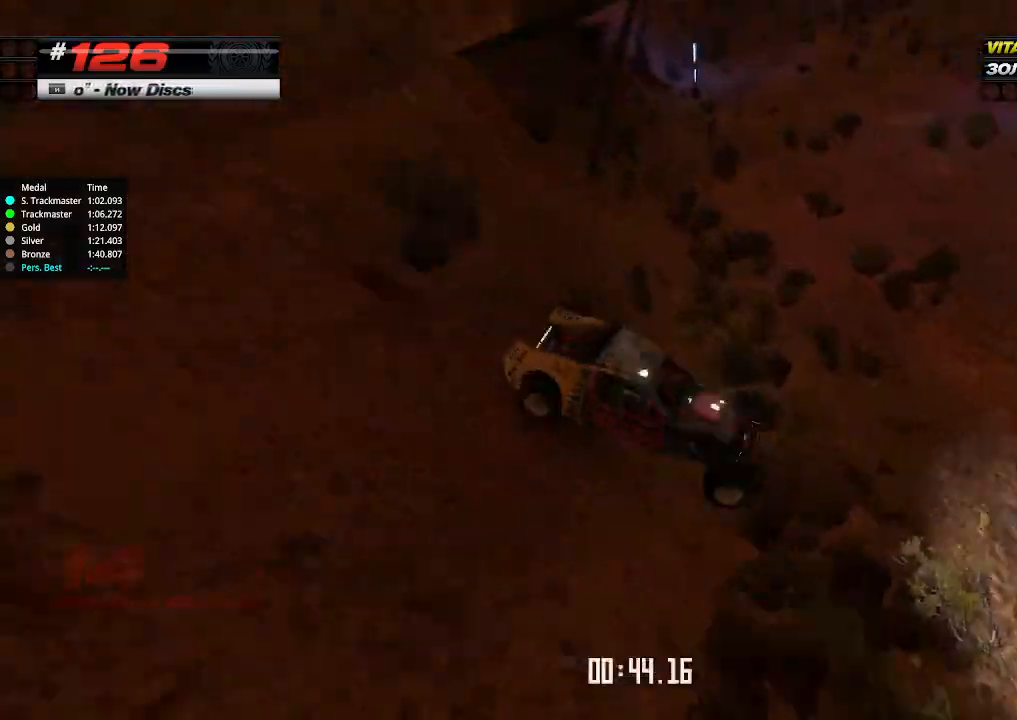
{"keys": ["left", "up"], "events": []}
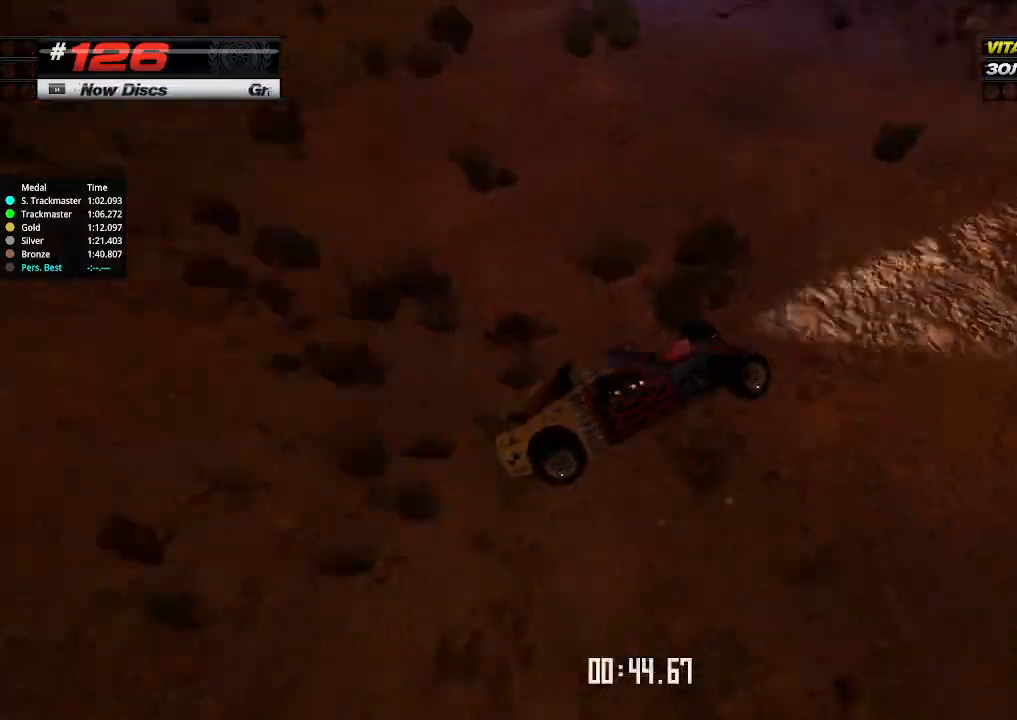
{"keys": ["left", "up"], "events": []}
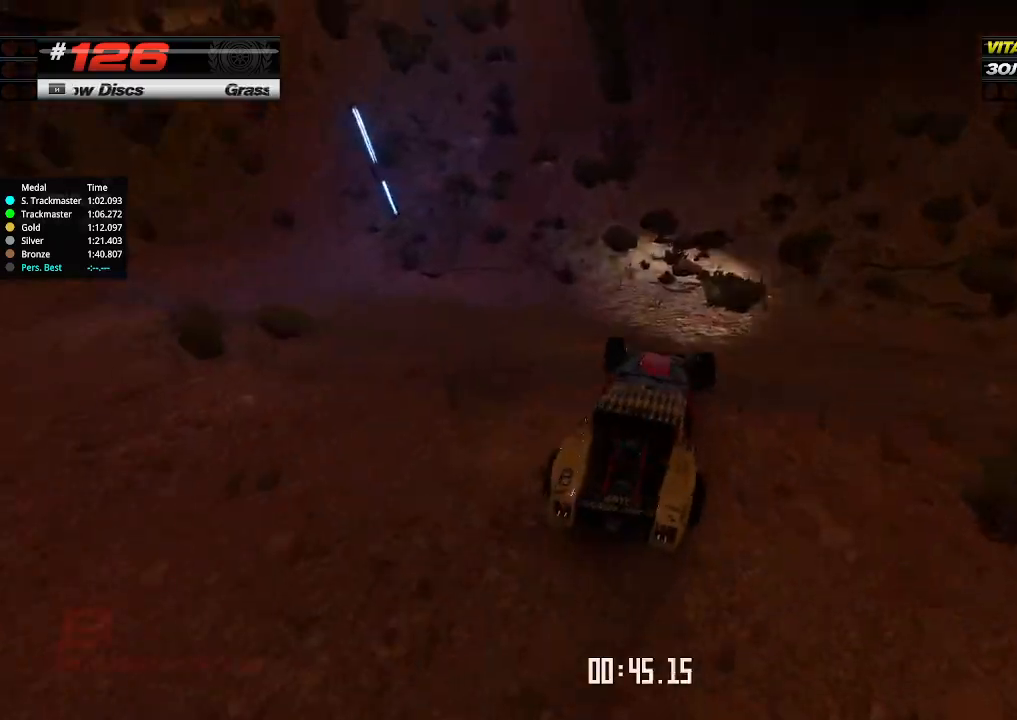
{"keys": ["up"], "events": [[34, "left", "up"], [134, "left", "down"], [334, "left", "up"], [434, "up", "up"], [467, "up", "down"]]}
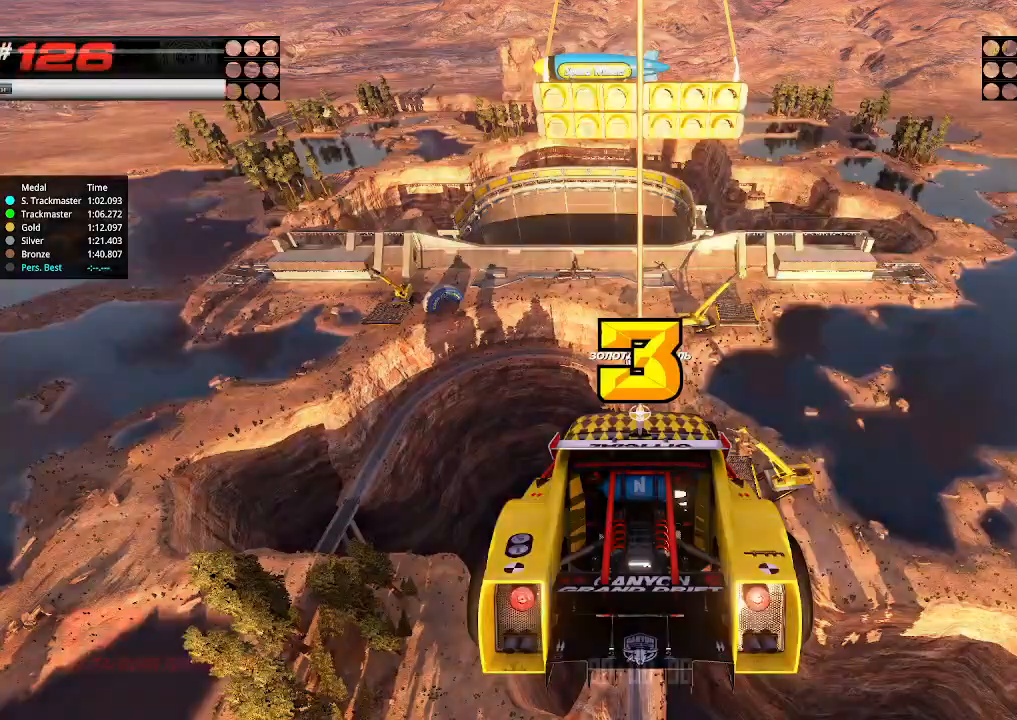
{"keys": ["up"], "events": []}
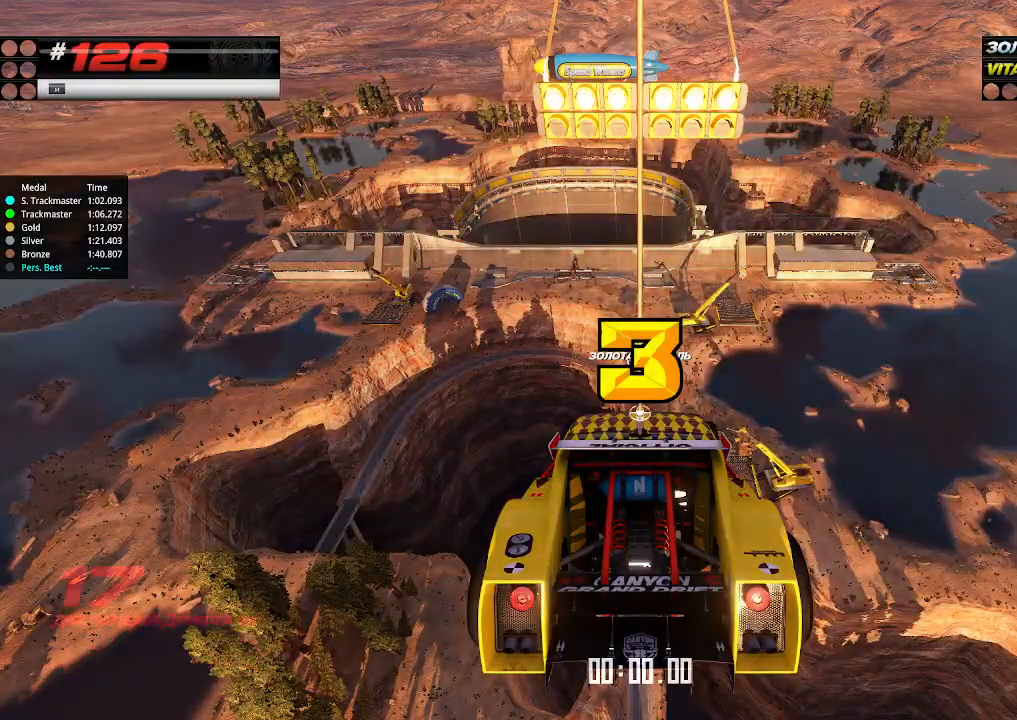
{"keys": ["up"], "events": []}
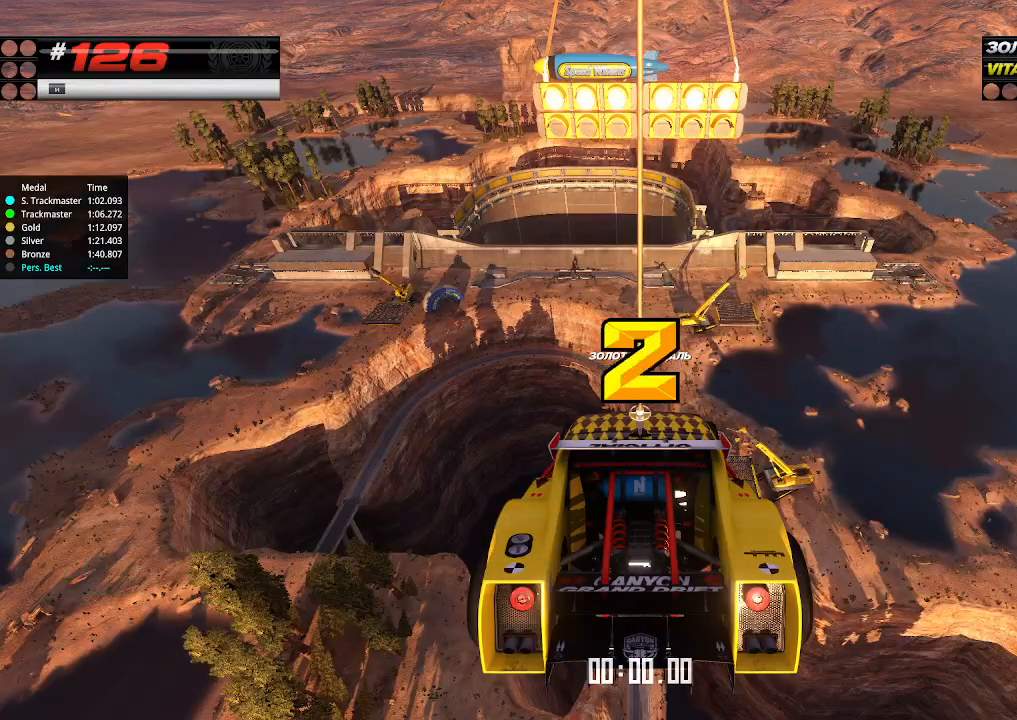
{"keys": ["up"], "events": []}
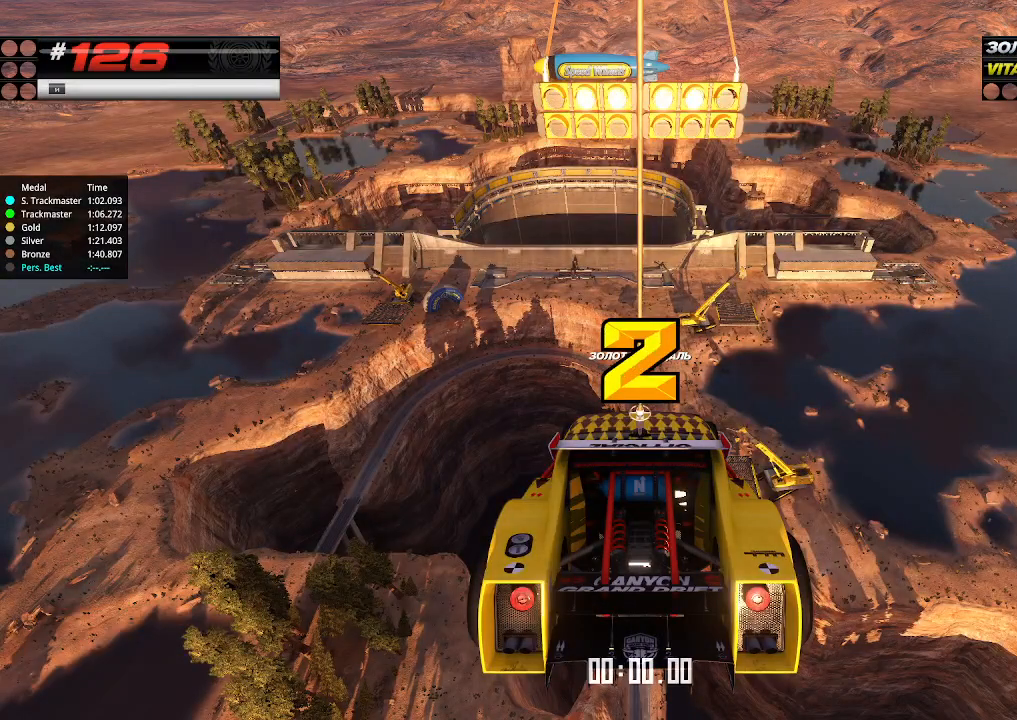
{"keys": ["up"], "events": []}
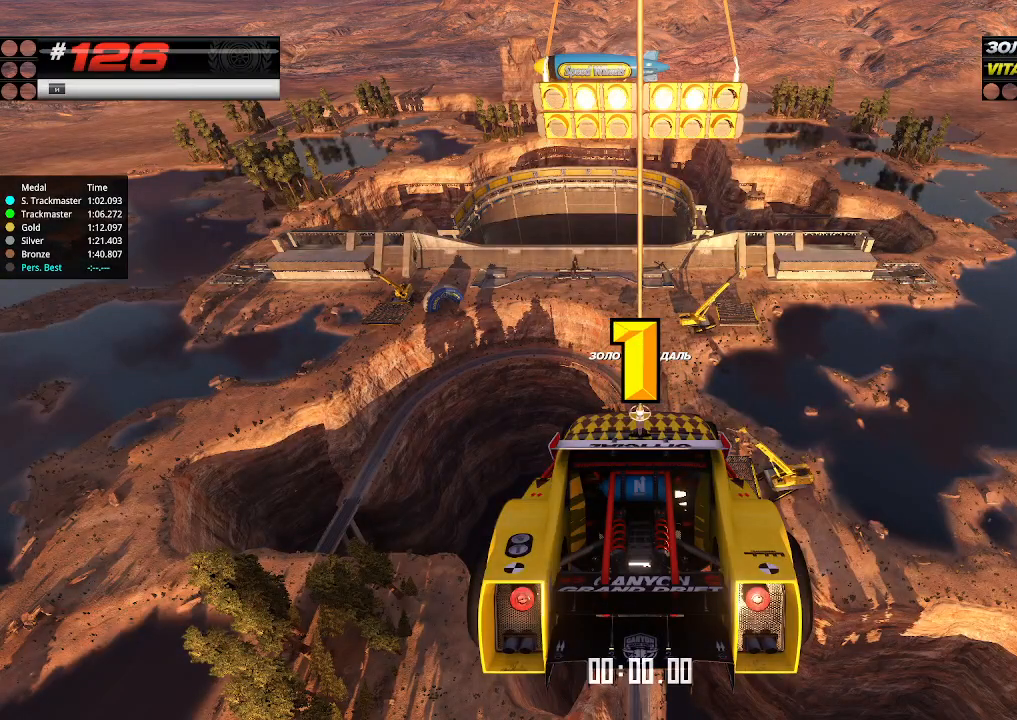
{"keys": ["up"], "events": []}
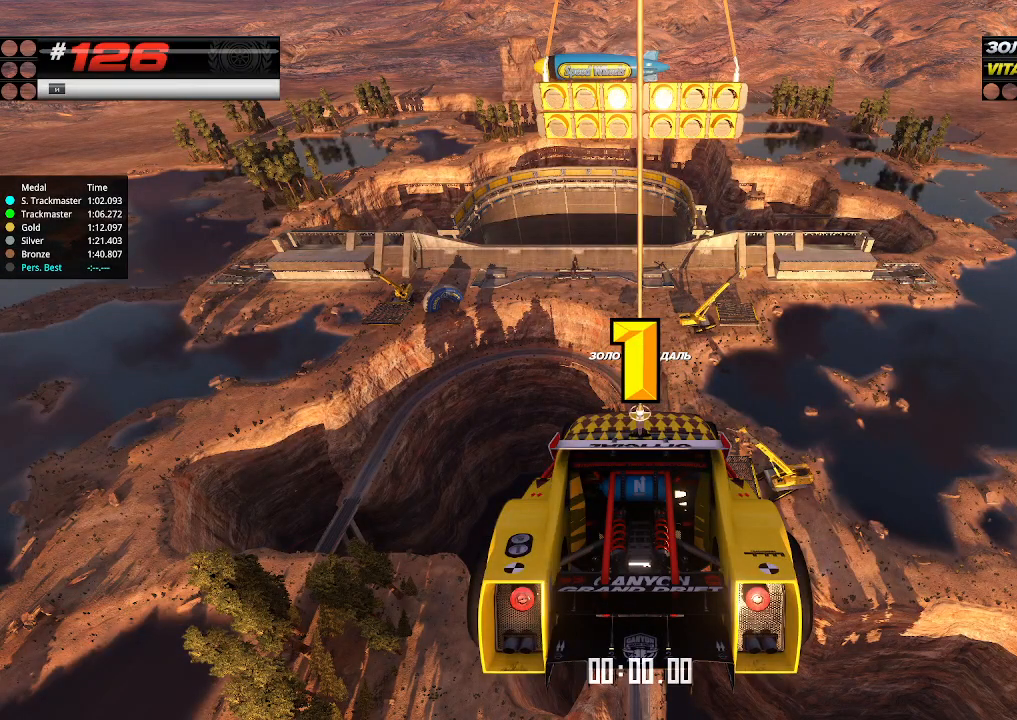
{"keys": ["up"], "events": [[434, "up", "up"], [467, "up", "down"]]}
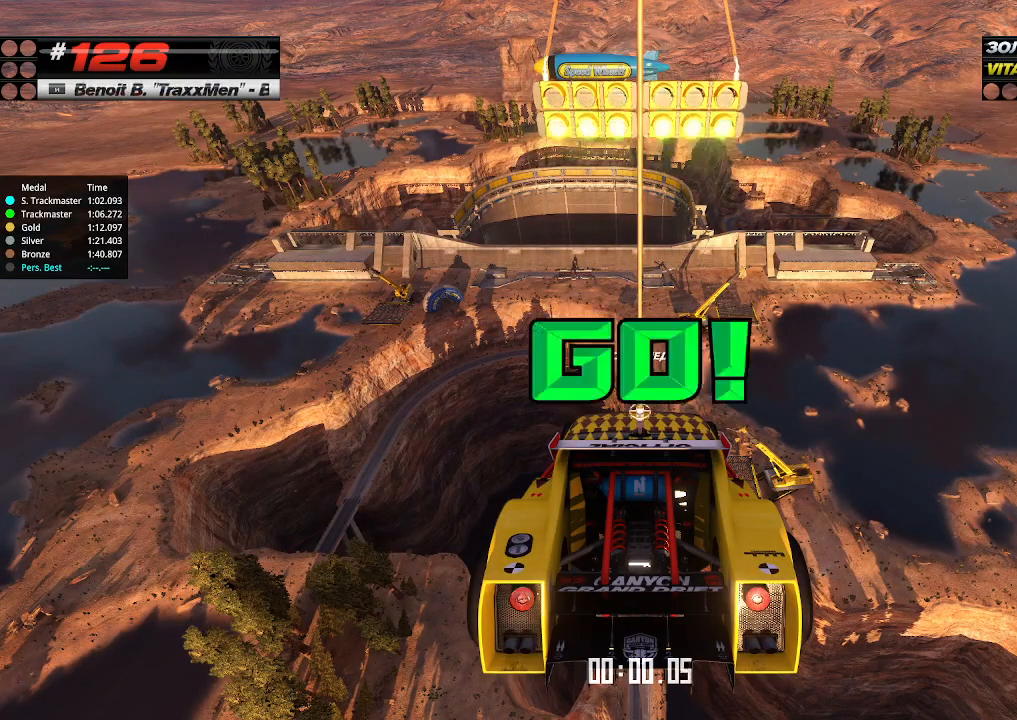
{"keys": ["up"], "events": []}
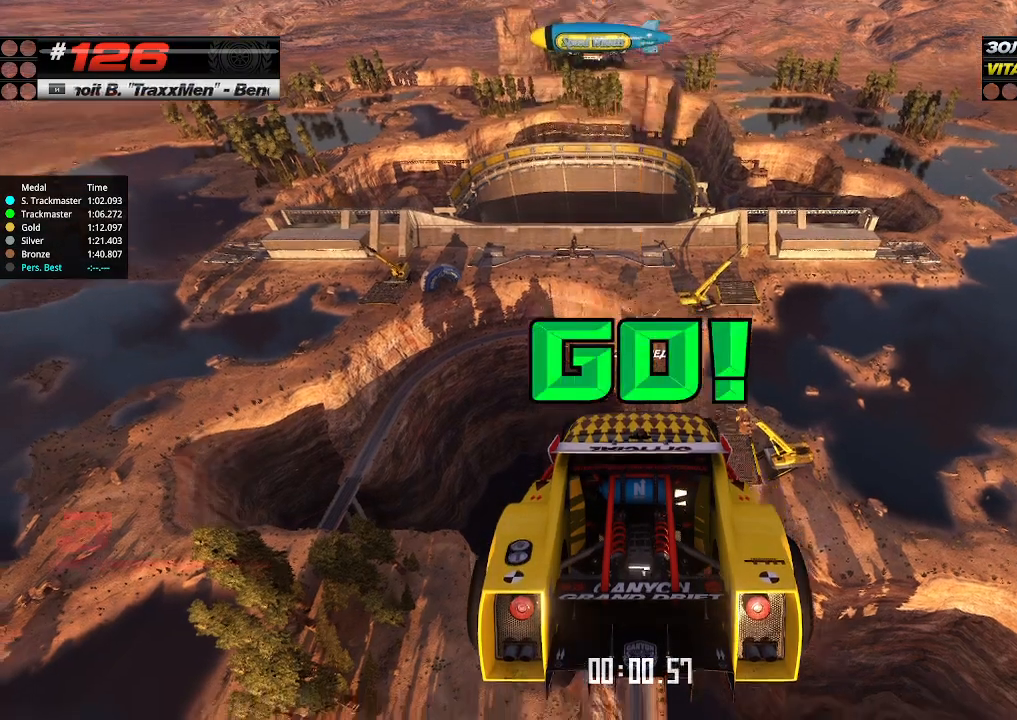
{"keys": ["up"], "events": []}
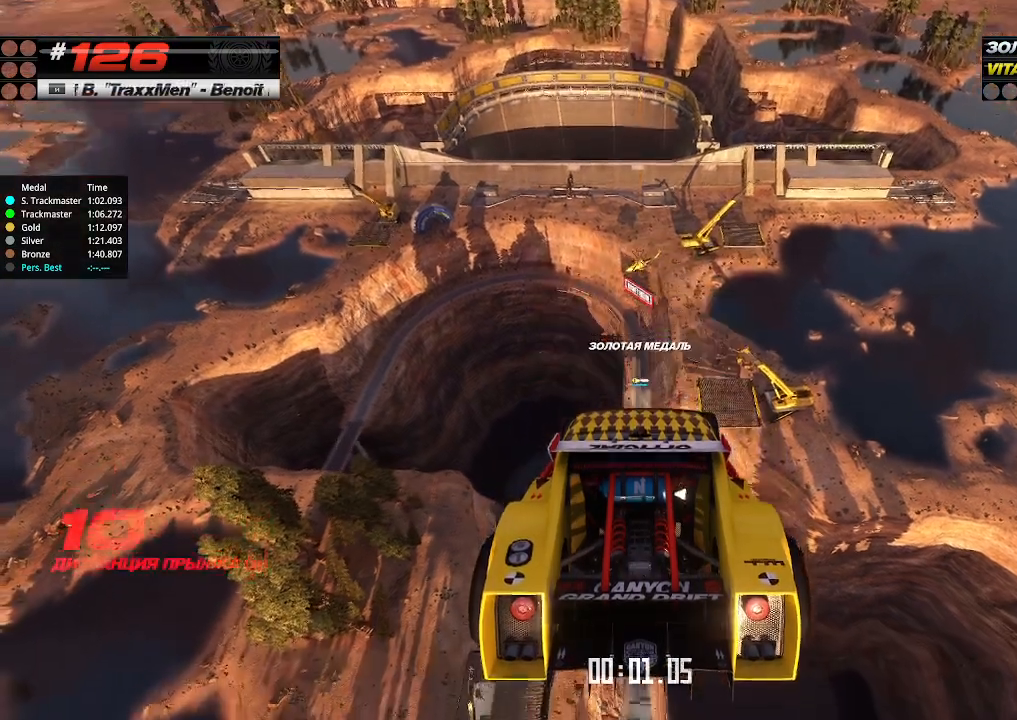
{"keys": ["up"], "events": []}
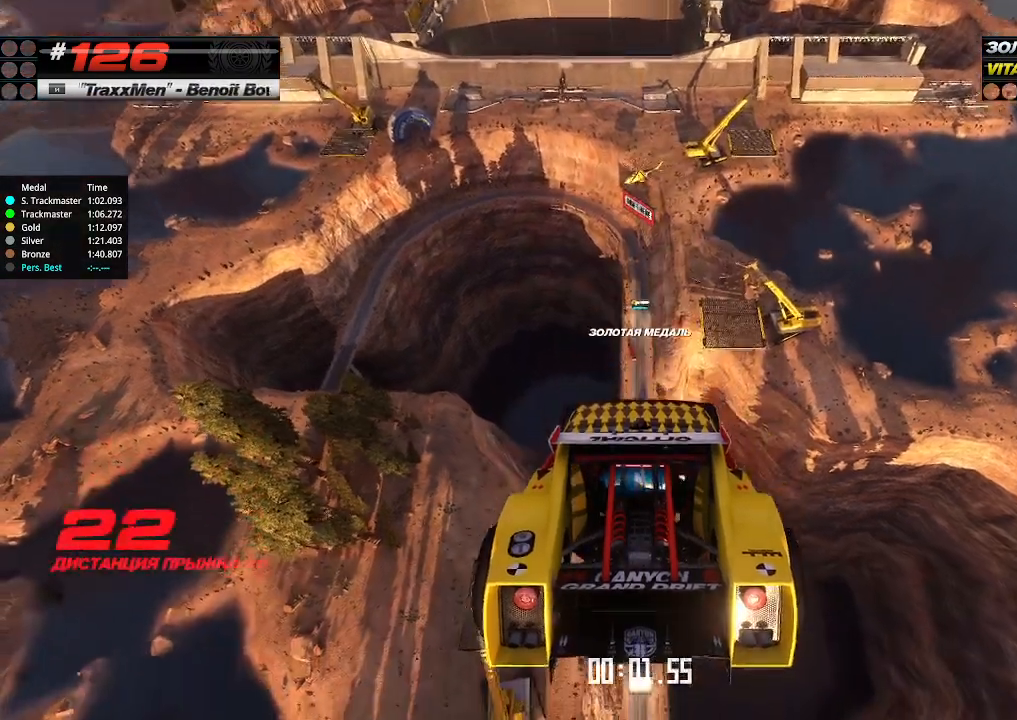
{"keys": ["up"], "events": []}
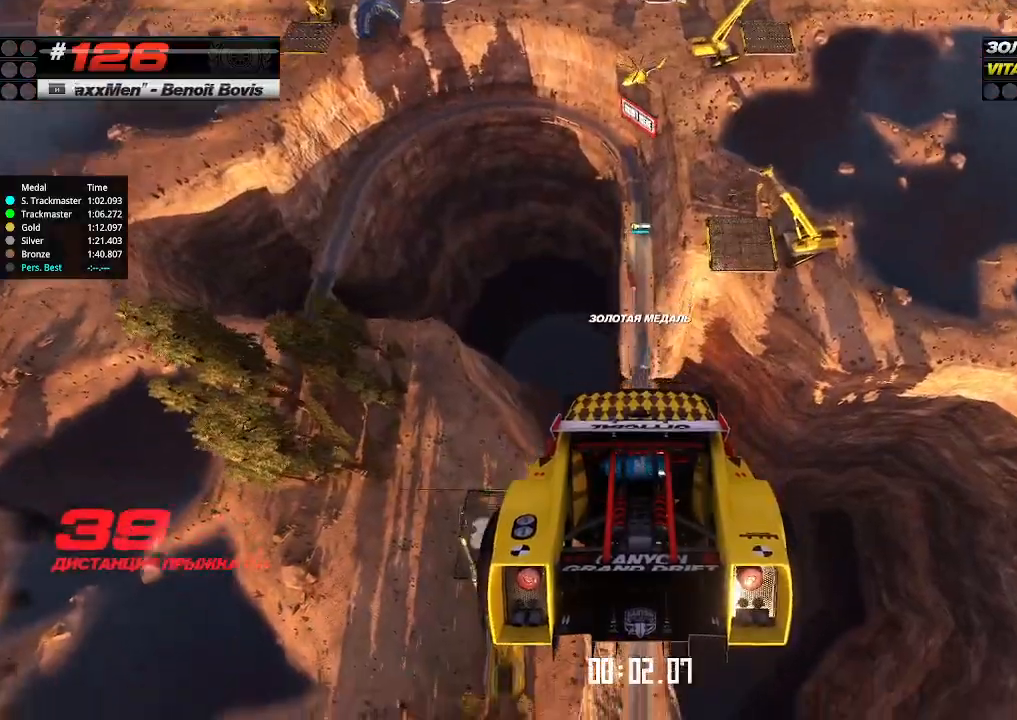
{"keys": ["up"], "events": []}
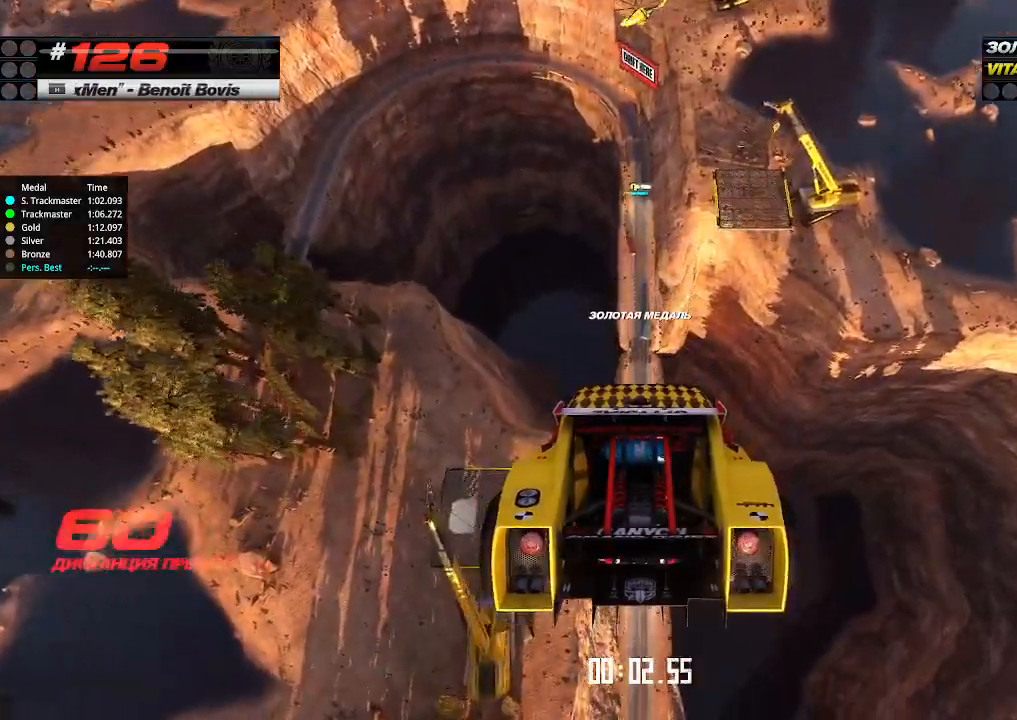
{"keys": ["up"], "events": []}
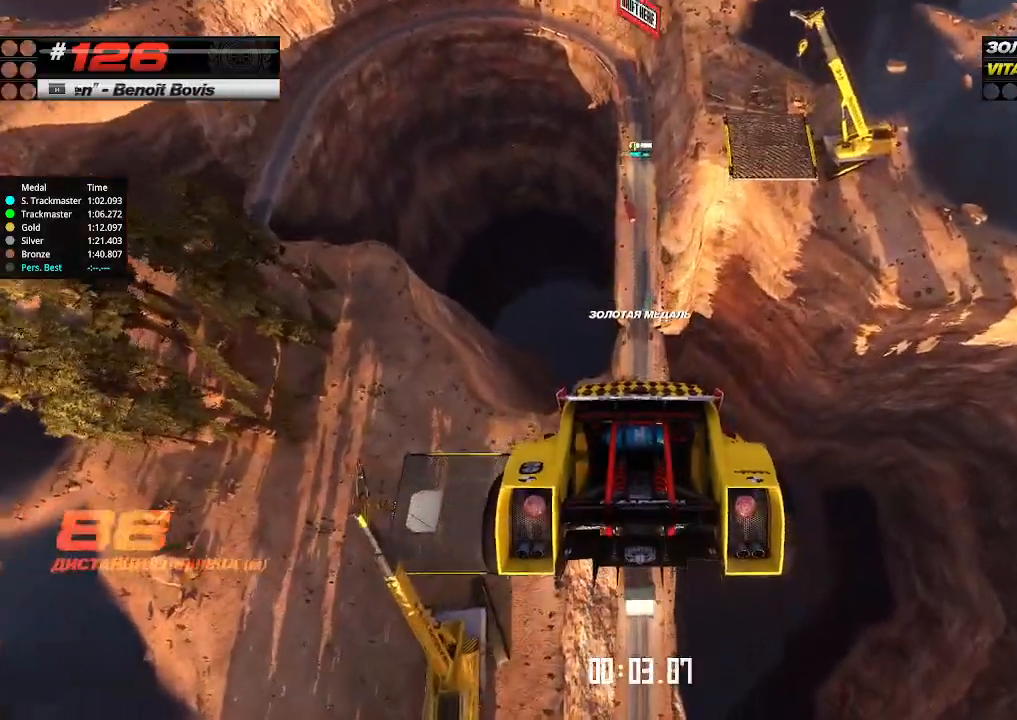
{"keys": ["up"], "events": []}
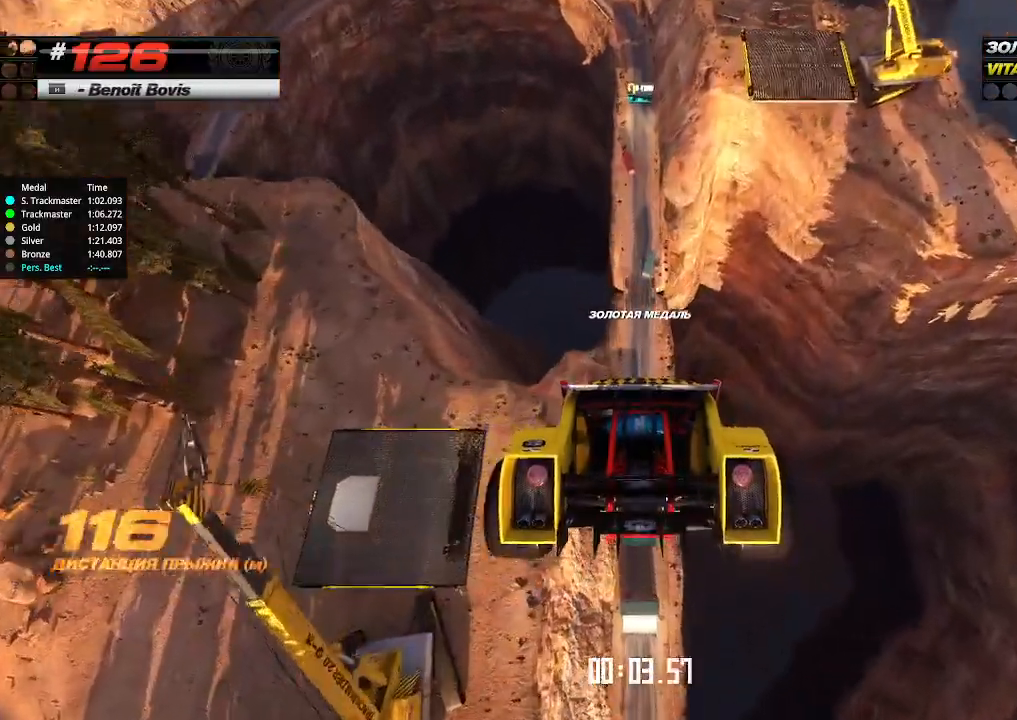
{"keys": ["up"], "events": []}
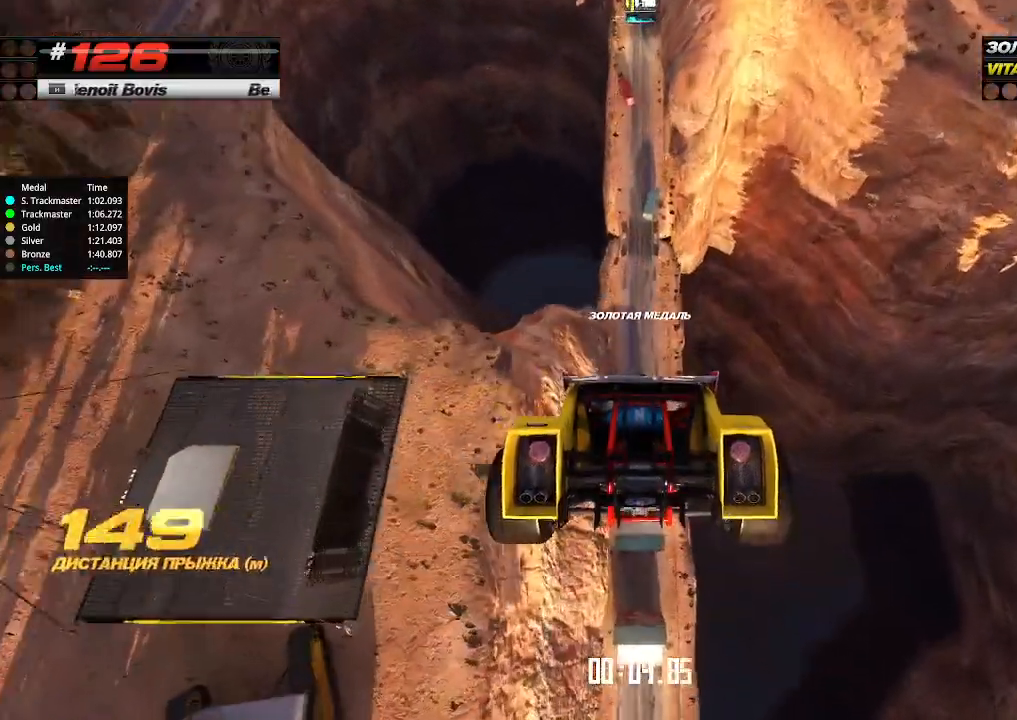
{"keys": ["up"], "events": []}
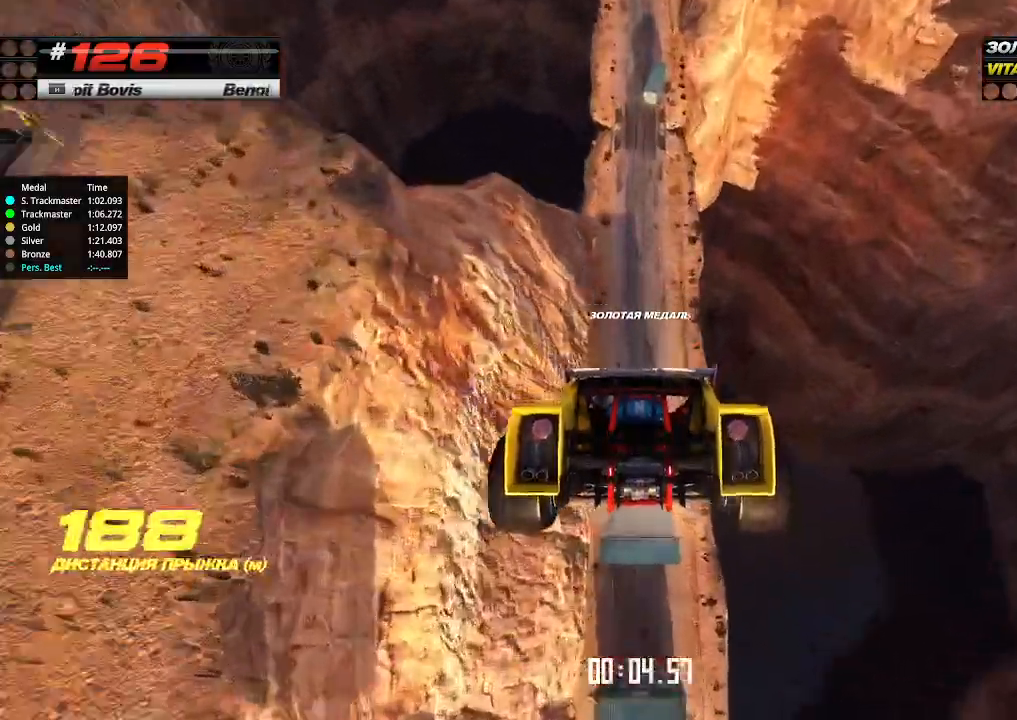
{"keys": ["up"], "events": []}
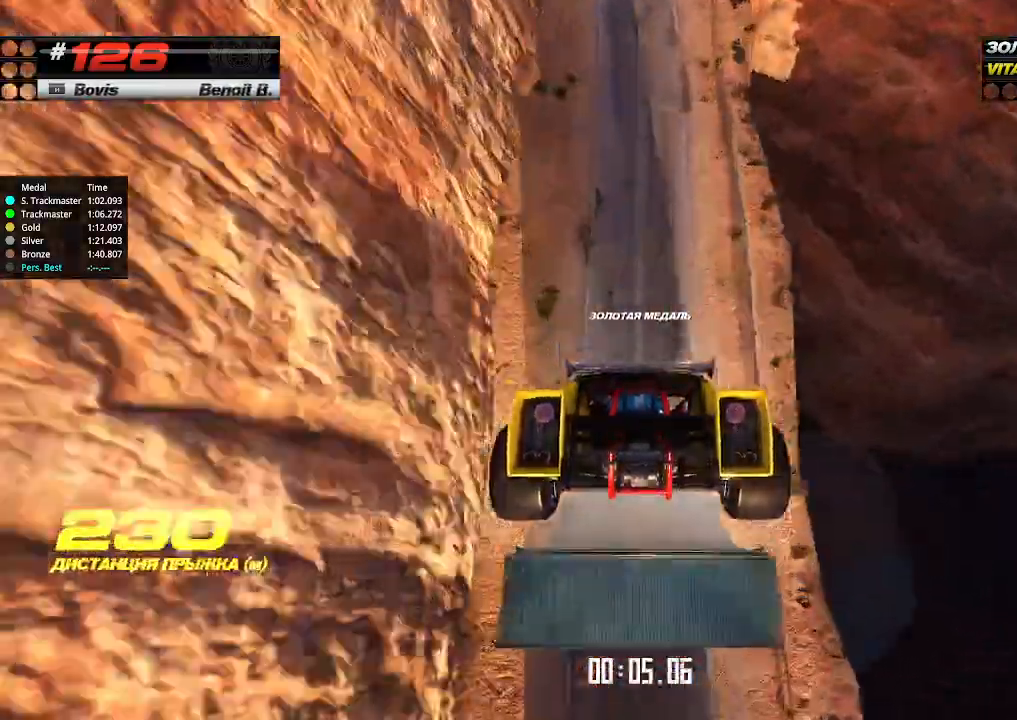
{"keys": ["up"], "events": []}
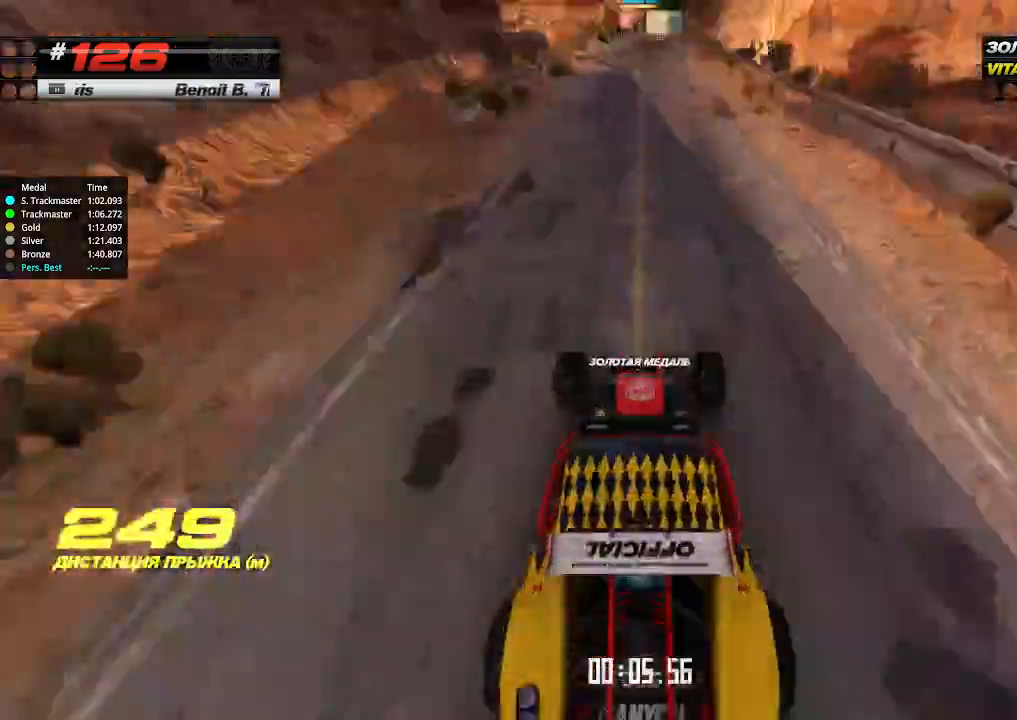
{"keys": ["up"], "events": []}
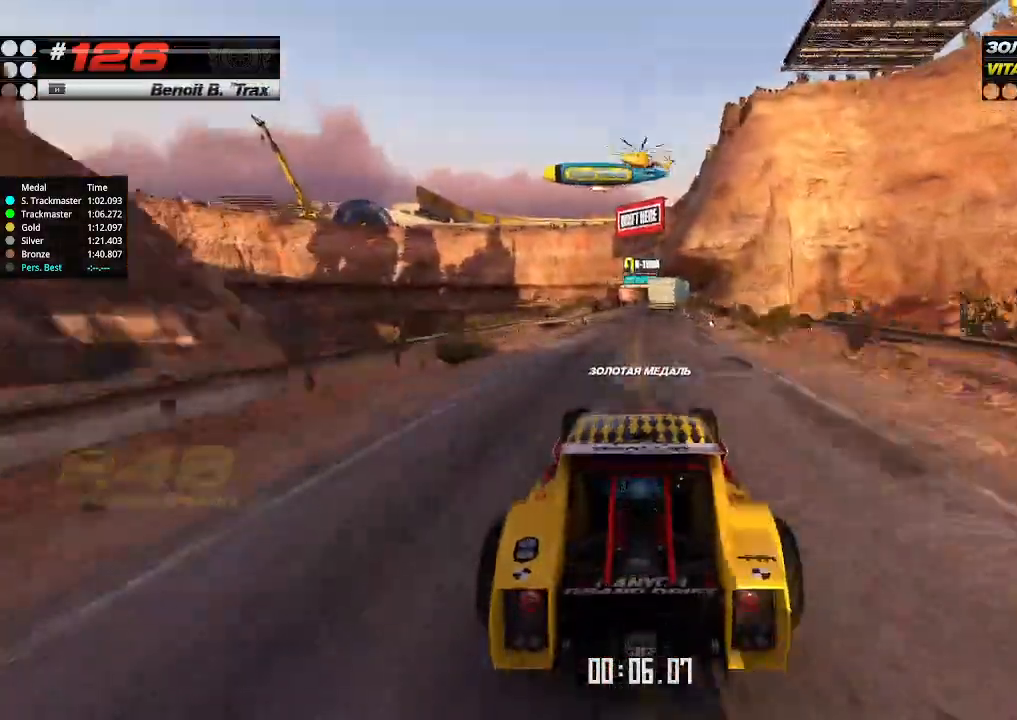
{"keys": ["up"], "events": []}
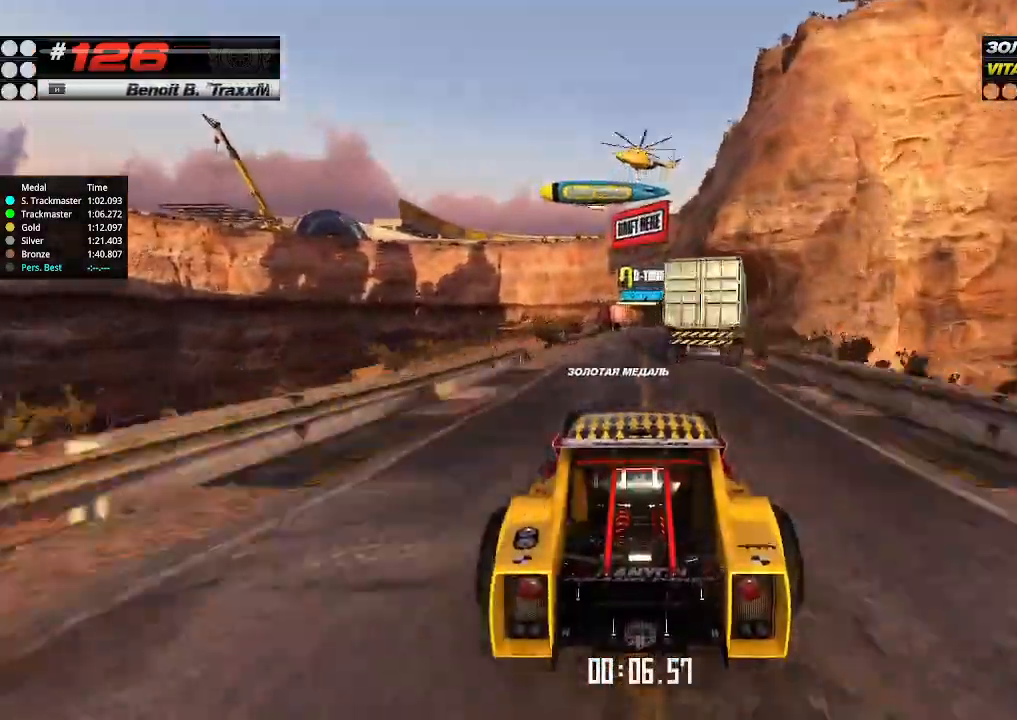
{"keys": ["up"], "events": []}